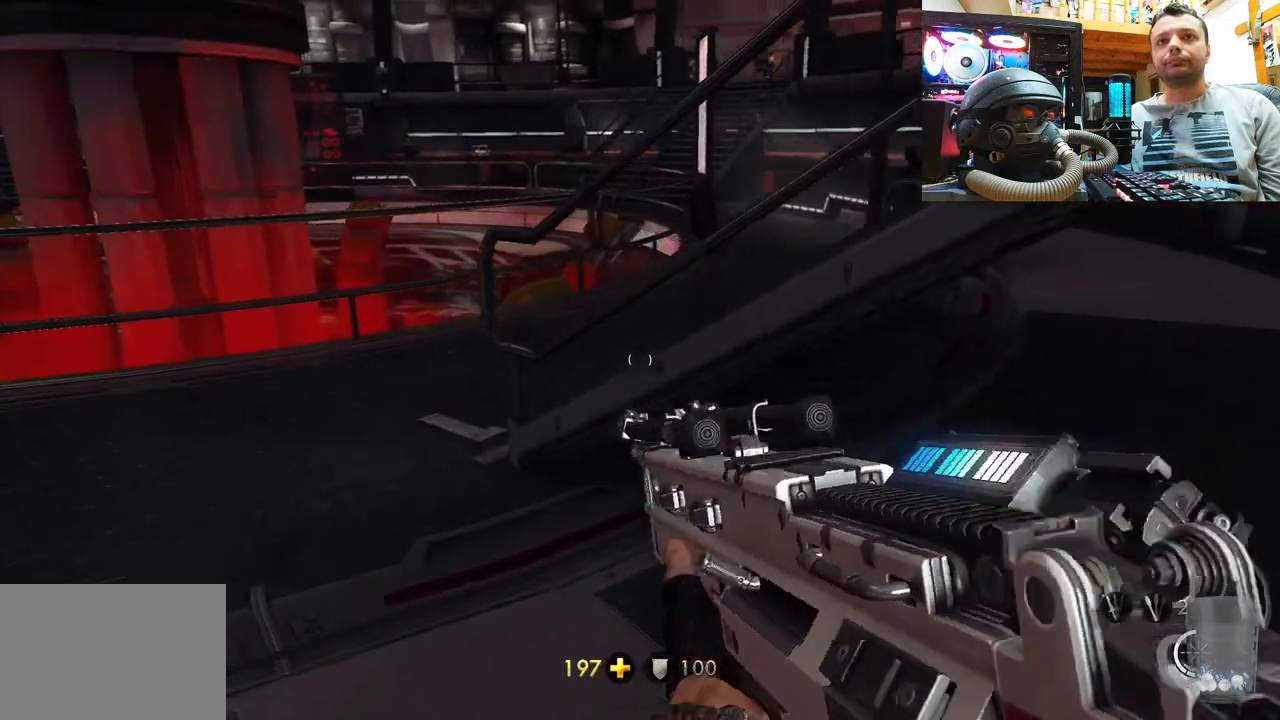
Gameplay with a controller (PlayStation layout); each line is a JSON object with the inputs held at the frame after it. "events" lists button and stick changes between this image and that frame as [ms after this image, input, new state], when the widget could be followed in between. Not read: R1.
{"buttons": [], "left_stick": "up-right", "right_stick": "down-right", "events": [[83, "TOUCHPAD", "down"], [100, "L3", "up"], [100, "right_stick", "up-right"], [183, "TOUCHPAD", "up"], [183, "right_stick", "right"], [217, "left_stick", "down-right"], [250, "TOUCHPAD", "down"], [350, "TOUCHPAD", "up"], [417, "left_stick", "up-right"], [450, "right_stick", "down-right"]]}
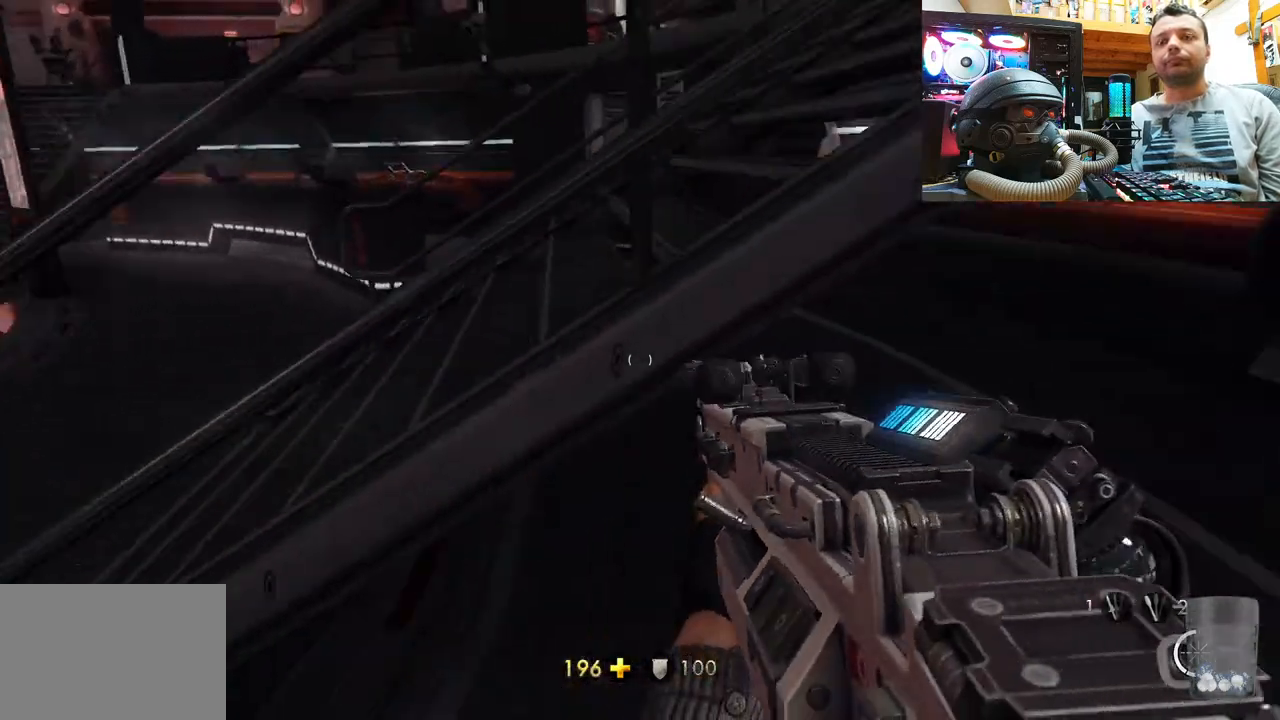
{"buttons": [], "left_stick": "up-right", "right_stick": "left", "events": [[67, "right_stick", "center"], [267, "right_stick", "left"]]}
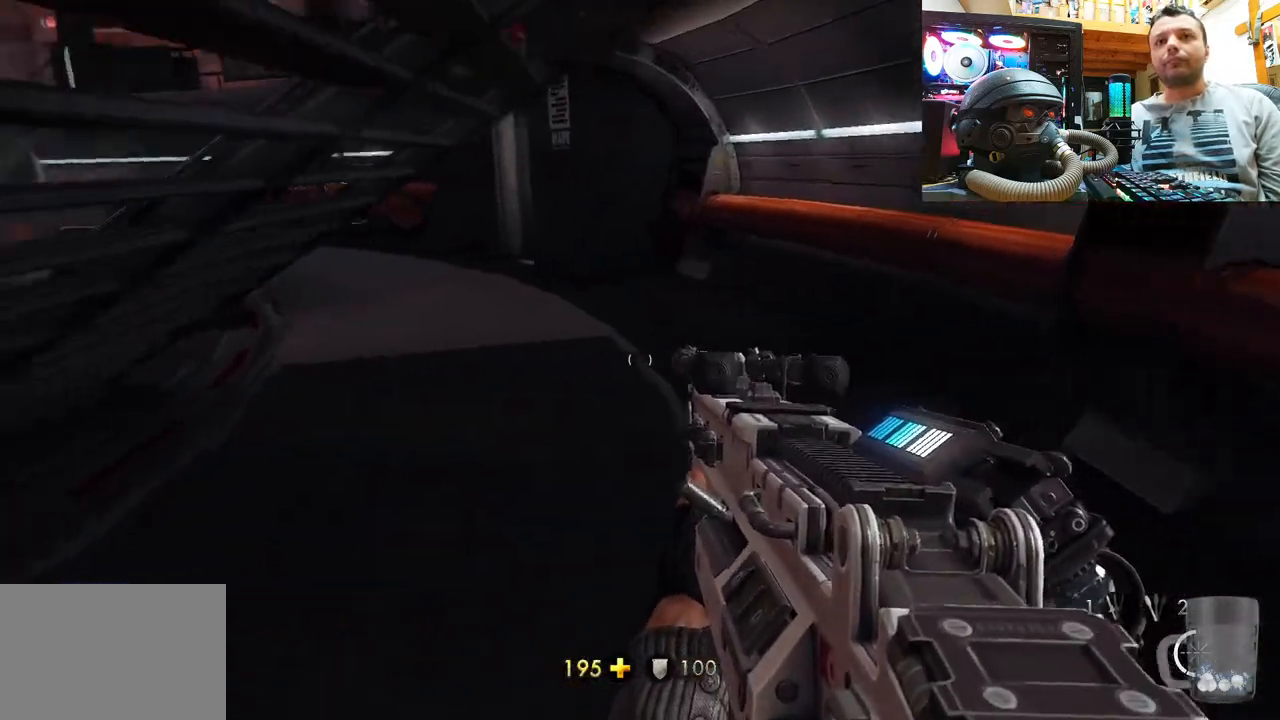
{"buttons": ["L3"], "left_stick": "up", "right_stick": "center", "events": [[183, "right_stick", "center"], [283, "L3", "down"], [317, "left_stick", "up"]]}
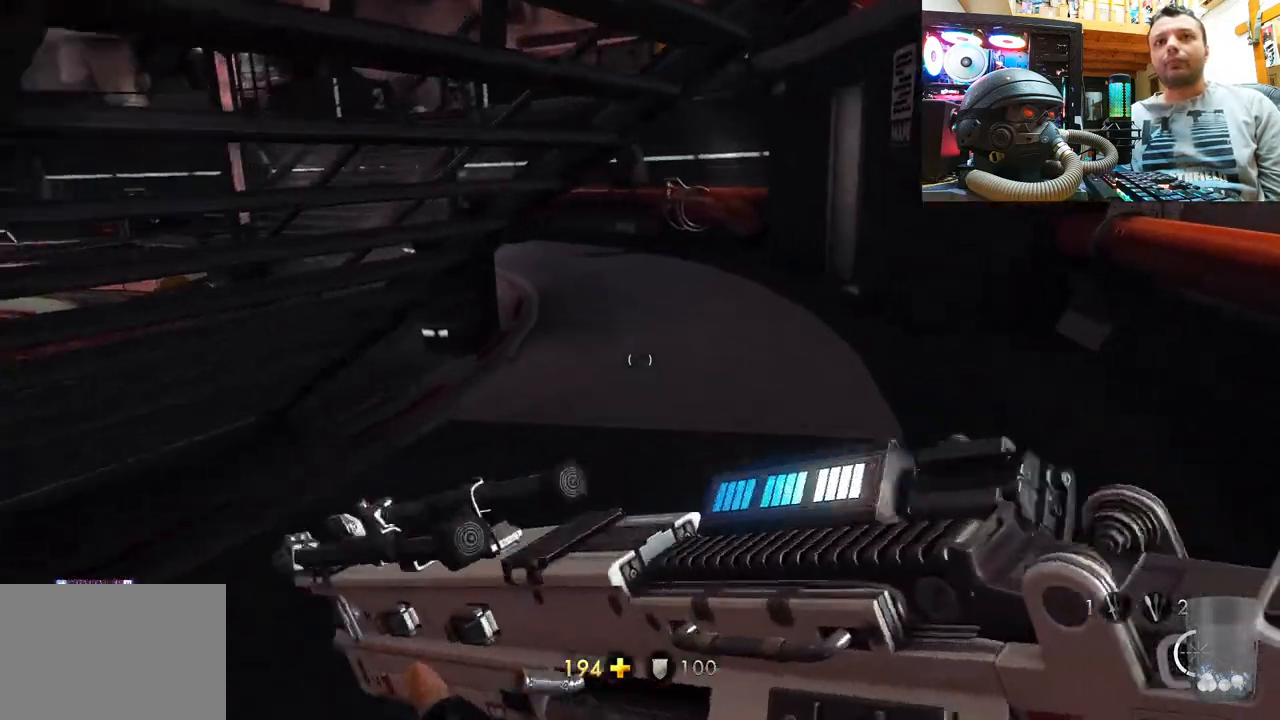
{"buttons": [], "left_stick": "up-right", "right_stick": "left", "events": [[50, "L3", "up"], [50, "left_stick", "up-right"], [150, "right_stick", "left"], [317, "left_stick", "center"], [500, "left_stick", "up-right"]]}
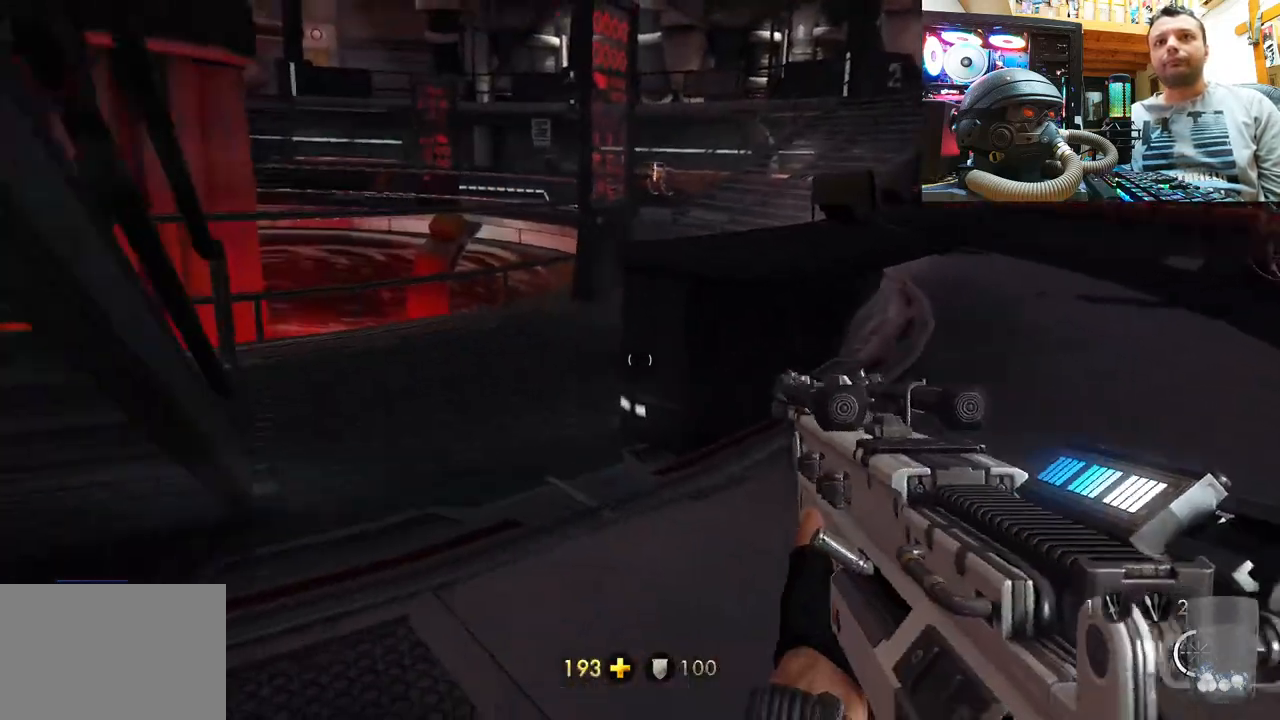
{"buttons": [], "left_stick": "up-left", "right_stick": "right", "events": [[67, "right_stick", "center"], [167, "right_stick", "up-left"], [333, "left_stick", "up-left"], [433, "right_stick", "right"]]}
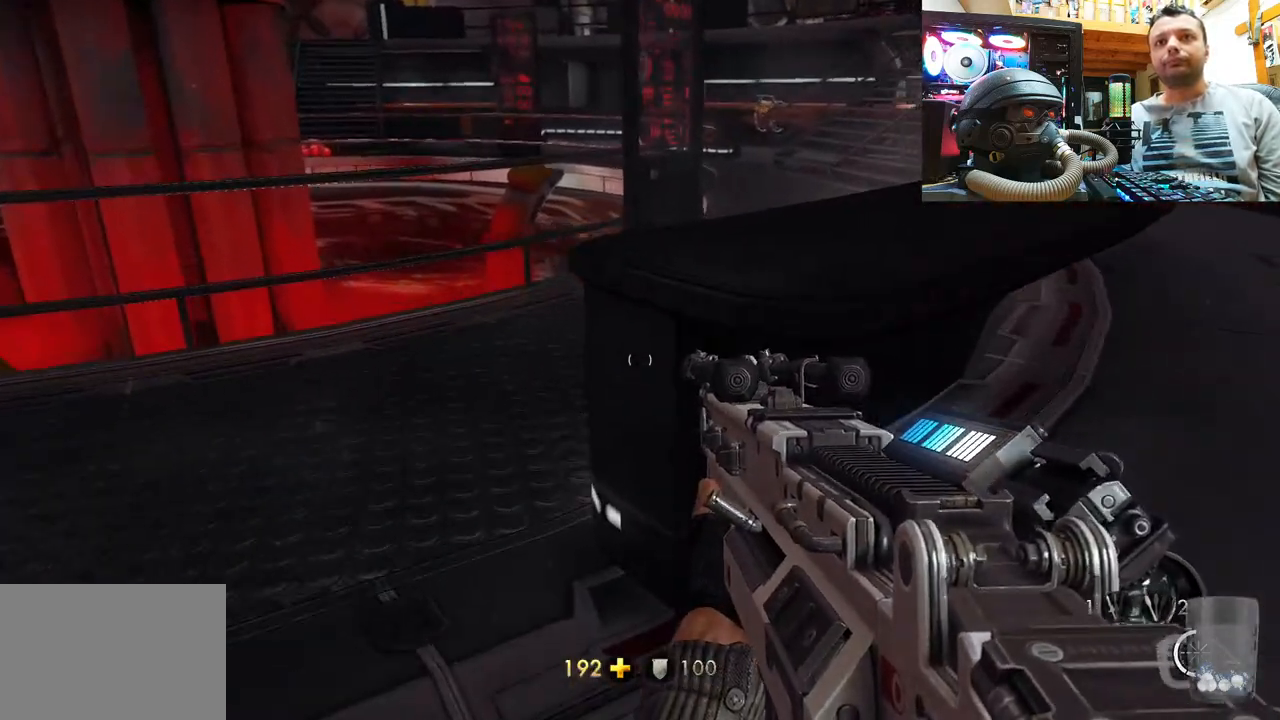
{"buttons": [], "left_stick": "up", "right_stick": "right", "events": [[500, "left_stick", "up"]]}
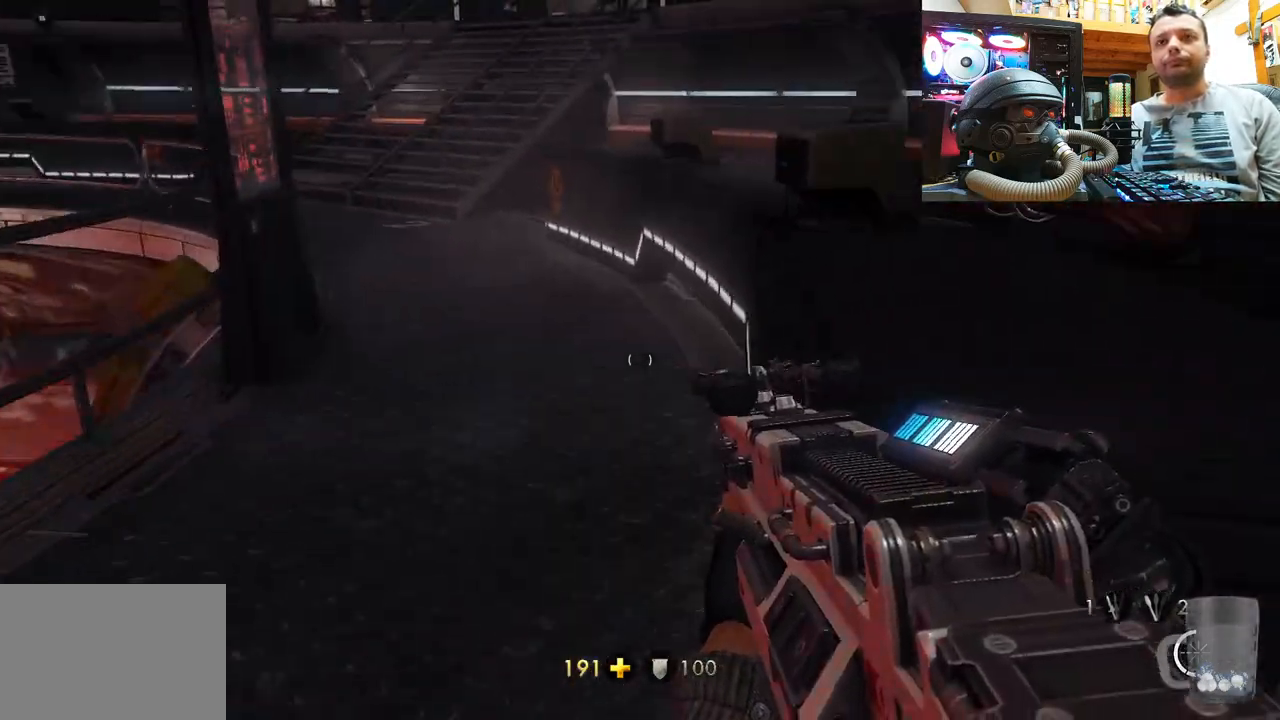
{"buttons": [], "left_stick": "down-right", "right_stick": "right", "events": [[133, "L3", "down"], [183, "left_stick", "up-left"], [183, "right_stick", "up-left"], [317, "L3", "up"], [317, "right_stick", "up-right"], [350, "left_stick", "down"], [367, "right_stick", "right"], [450, "left_stick", "down-right"]]}
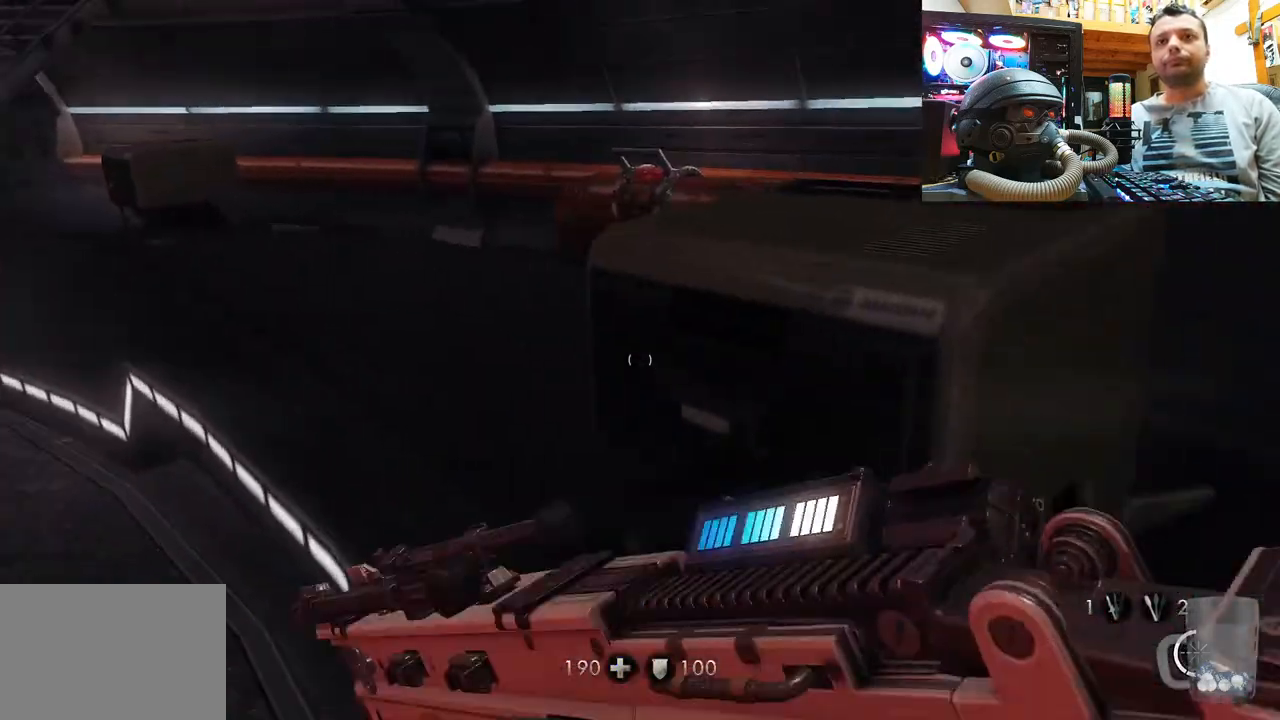
{"buttons": [], "left_stick": "up-right", "right_stick": "left", "events": [[200, "left_stick", "right"], [300, "left_stick", "up-right"], [317, "right_stick", "left"]]}
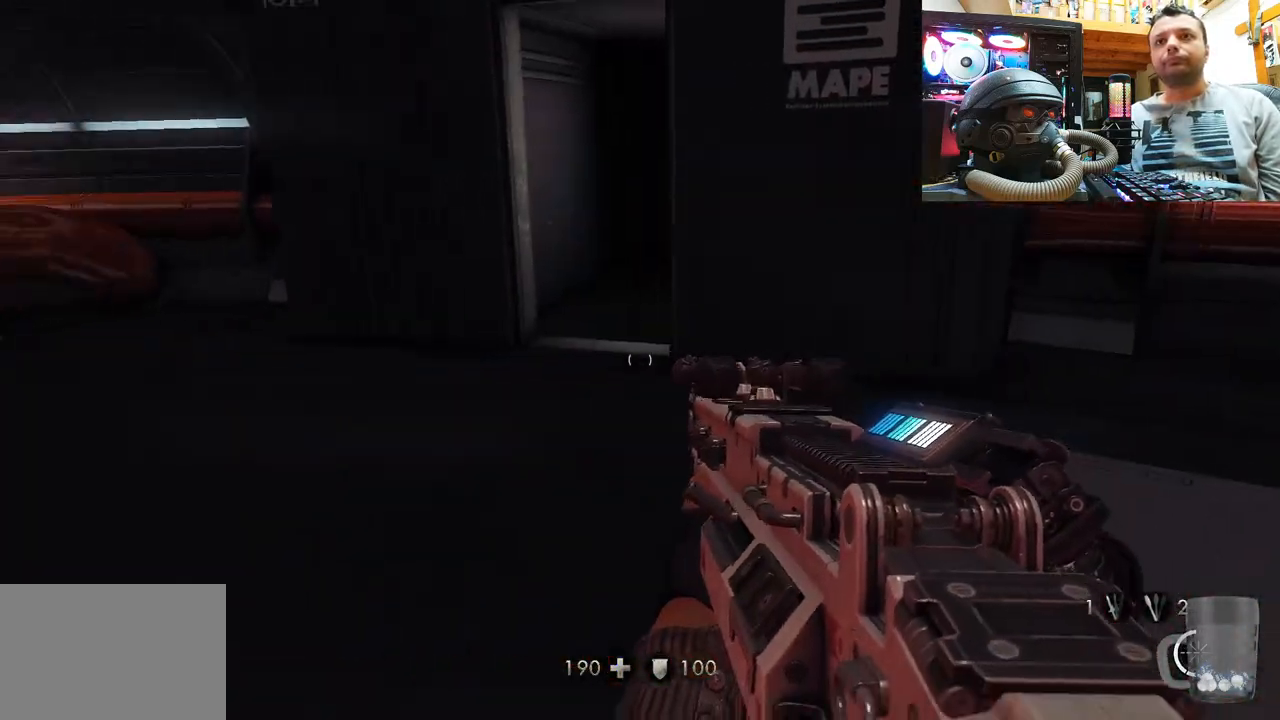
{"buttons": [], "left_stick": "up", "right_stick": "center", "events": [[233, "right_stick", "center"], [467, "left_stick", "up"]]}
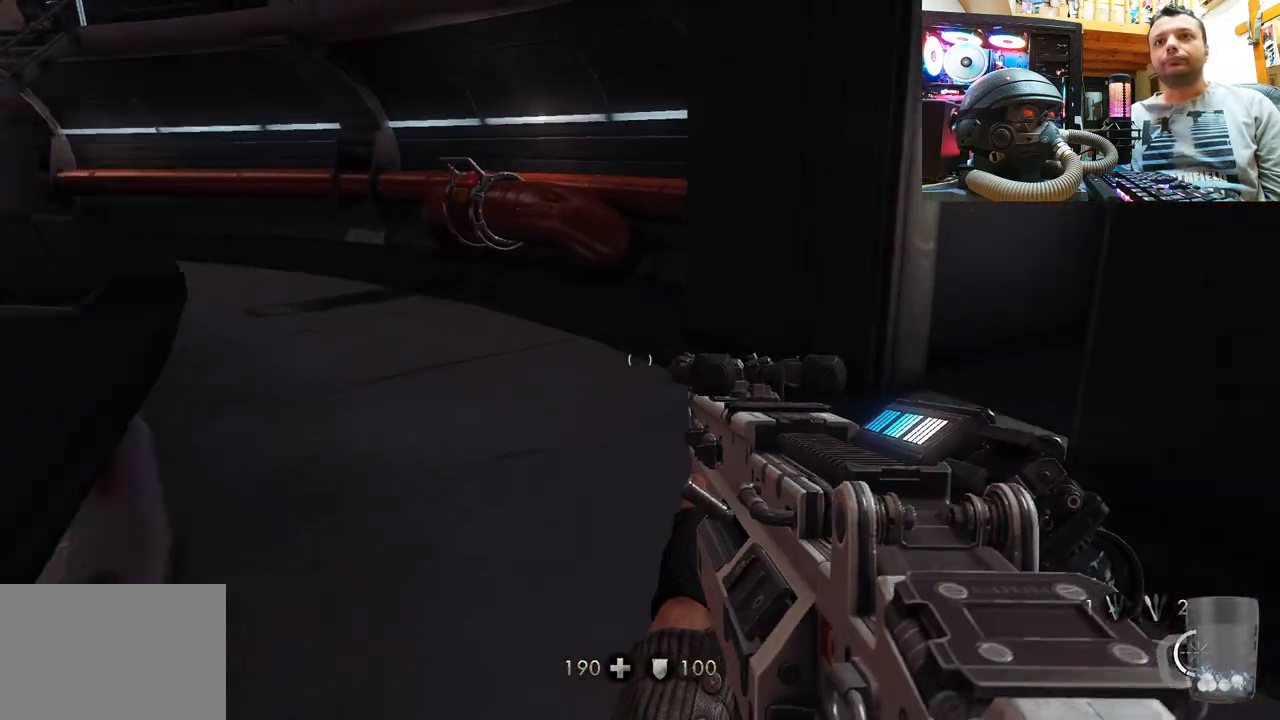
{"buttons": [], "left_stick": "up-left", "right_stick": "down-right", "events": [[67, "right_stick", "right"], [100, "left_stick", "up-left"], [450, "right_stick", "down-right"]]}
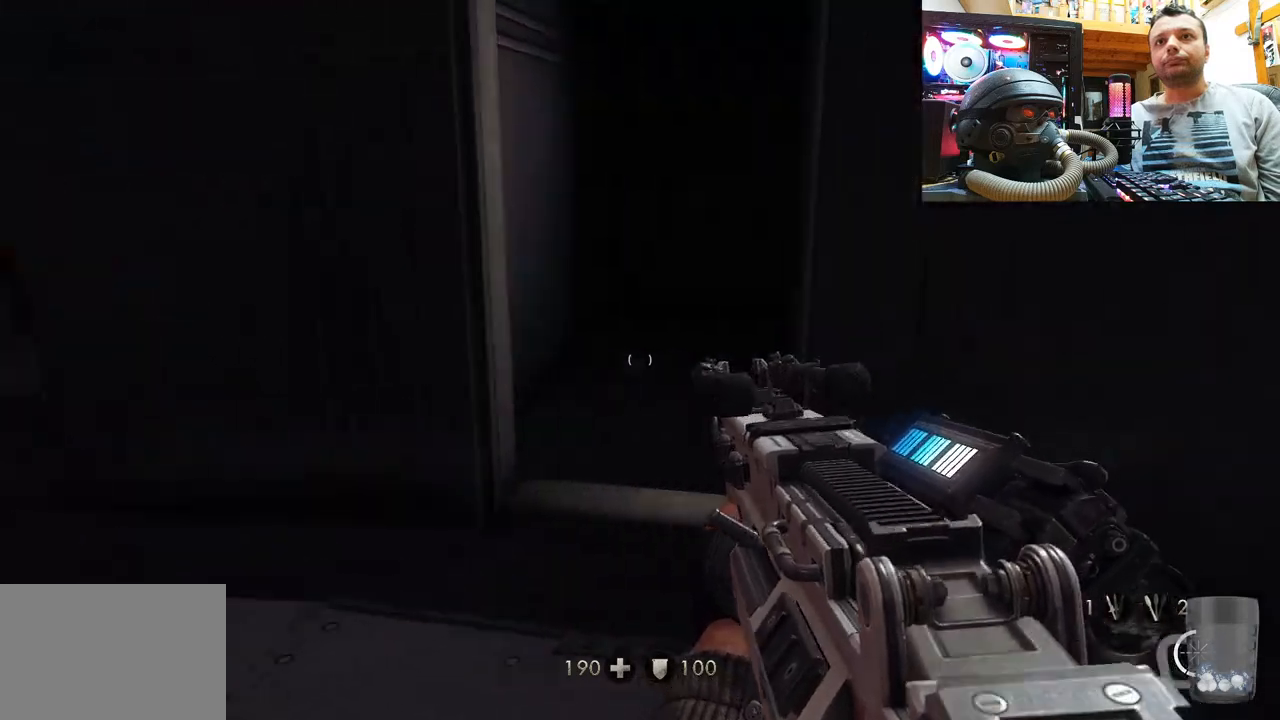
{"buttons": [], "left_stick": "up-left", "right_stick": "left", "events": [[83, "right_stick", "center"], [133, "left_stick", "center"], [267, "left_stick", "up"], [333, "left_stick", "up-left"], [333, "right_stick", "left"]]}
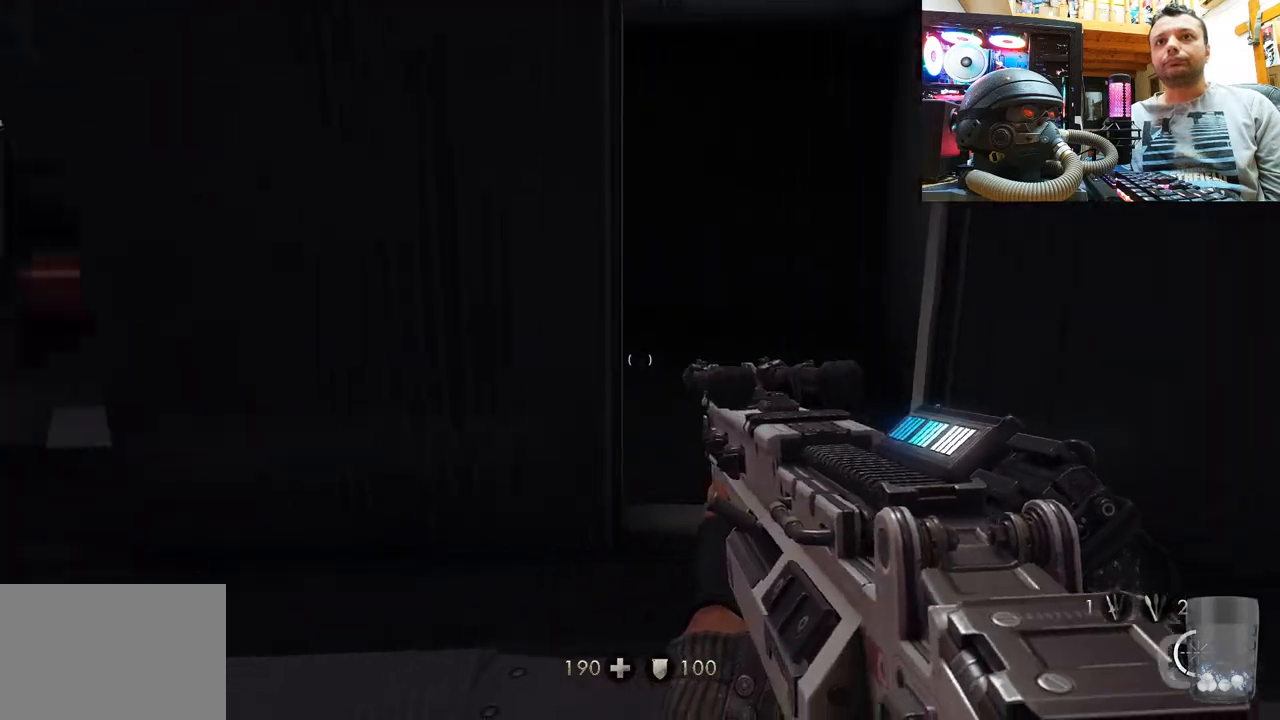
{"buttons": [], "left_stick": "up", "right_stick": "center", "events": [[133, "left_stick", "left"], [300, "left_stick", "up"], [350, "right_stick", "center"]]}
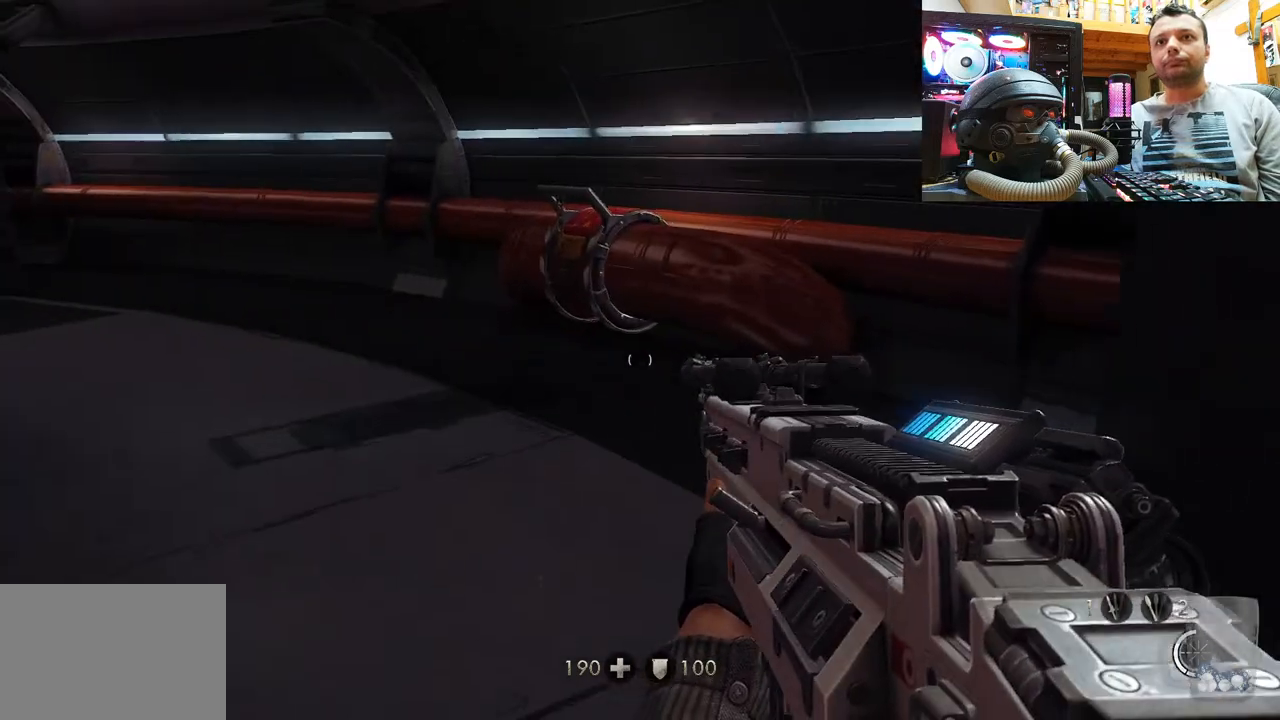
{"buttons": [], "left_stick": "up", "right_stick": "down-left", "events": [[83, "right_stick", "down-left"], [117, "left_stick", "center"], [250, "right_stick", "center"], [467, "left_stick", "up"], [500, "right_stick", "down-left"]]}
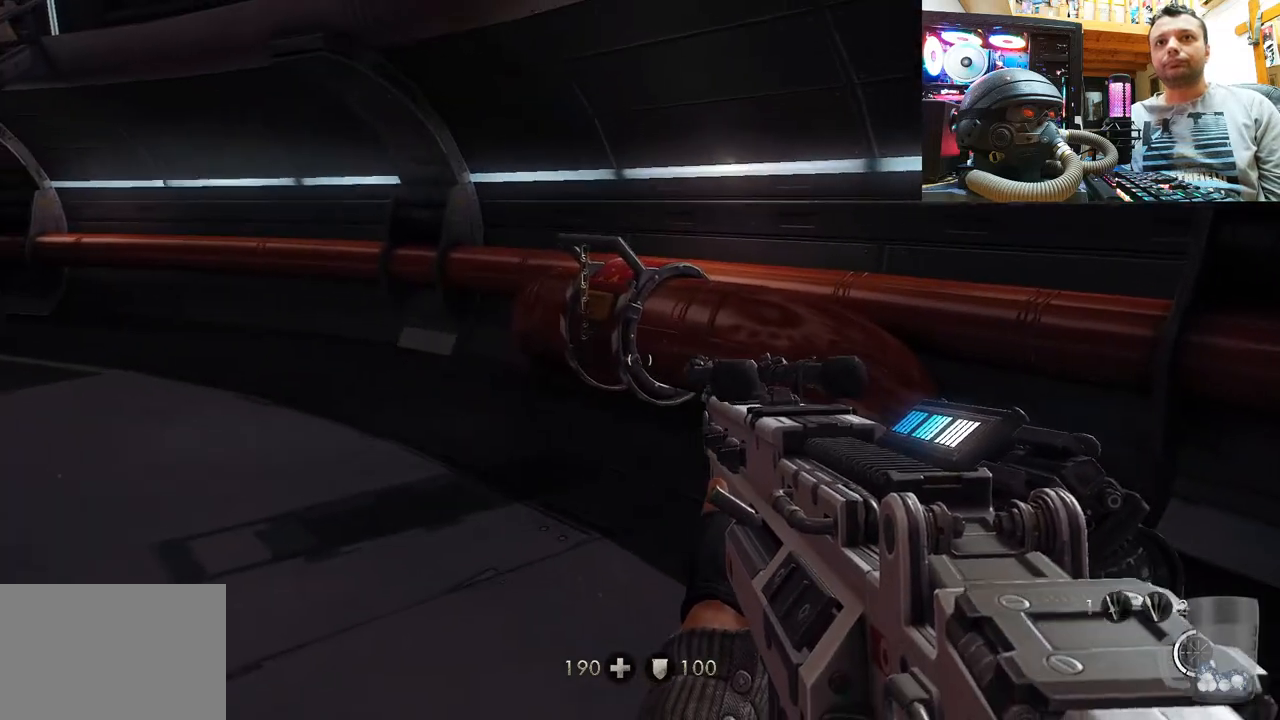
{"buttons": [], "left_stick": "center", "right_stick": "right", "events": [[167, "right_stick", "center"], [333, "left_stick", "center"], [400, "right_stick", "right"]]}
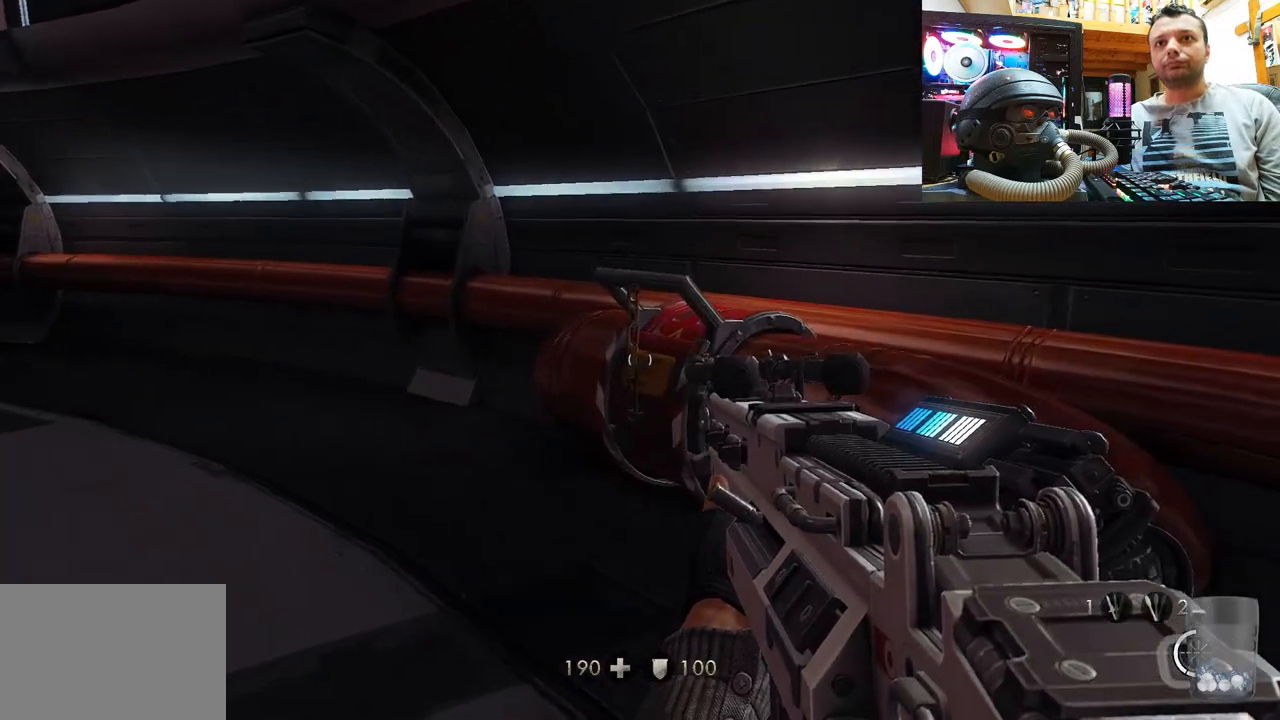
{"buttons": [], "left_stick": "down", "right_stick": "center", "events": [[67, "right_stick", "center"], [100, "R2", "down"], [167, "left_stick", "down"], [250, "R2", "up"]]}
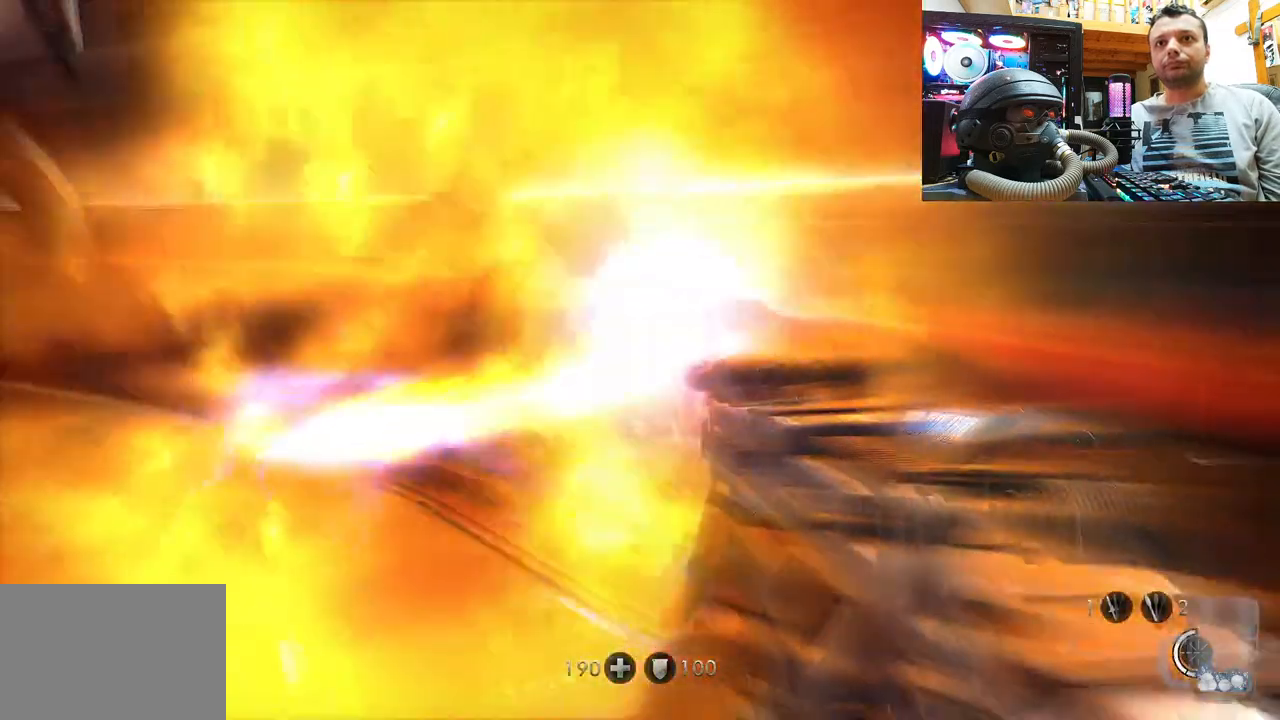
{"buttons": [], "left_stick": "down-right", "right_stick": "up-left", "events": [[100, "left_stick", "down-right"], [117, "right_stick", "up-left"]]}
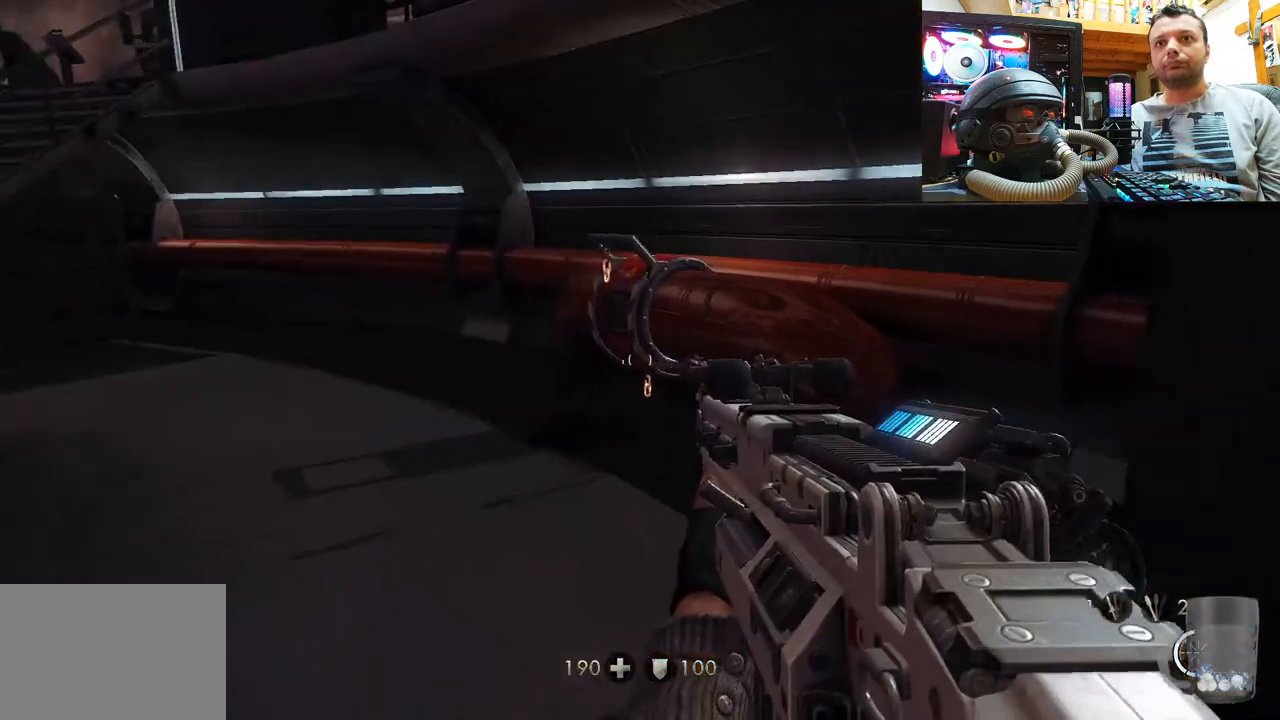
{"buttons": [], "left_stick": "down-right", "right_stick": "up-left", "events": []}
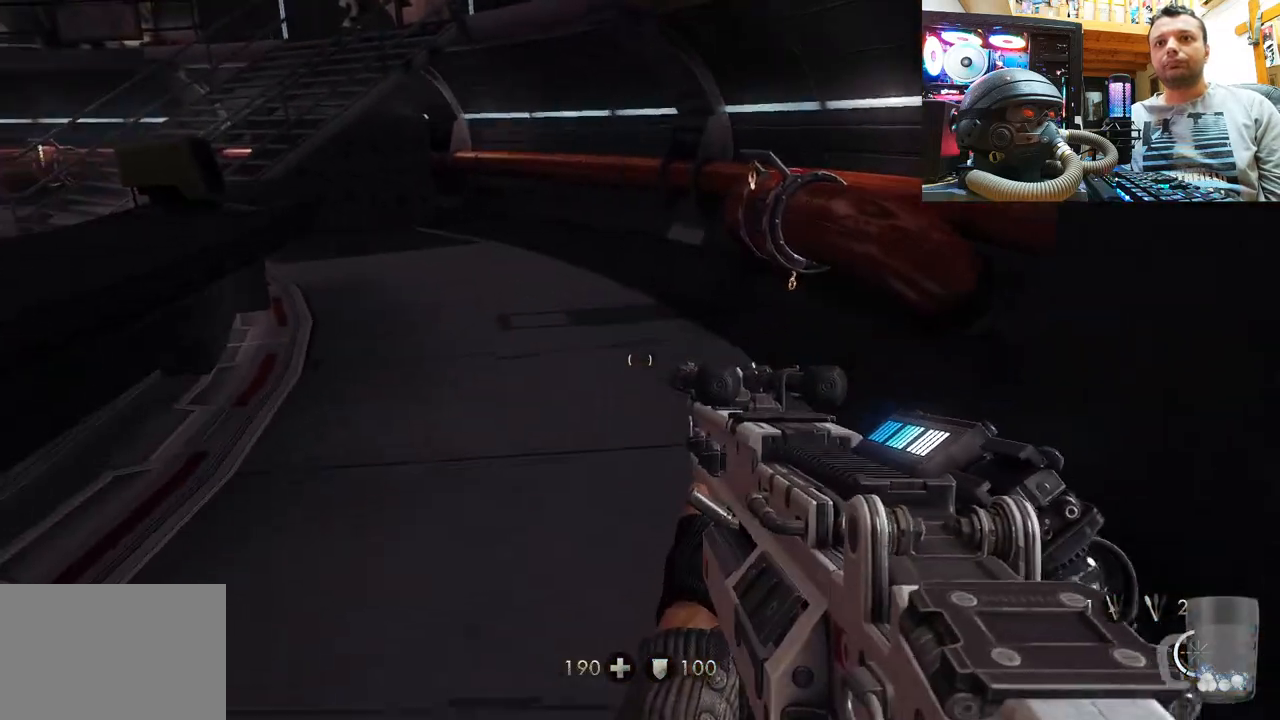
{"buttons": ["SQUARE"], "left_stick": "up", "right_stick": "center", "events": [[67, "right_stick", "center"], [100, "left_stick", "center"], [283, "left_stick", "up"], [467, "SQUARE", "down"]]}
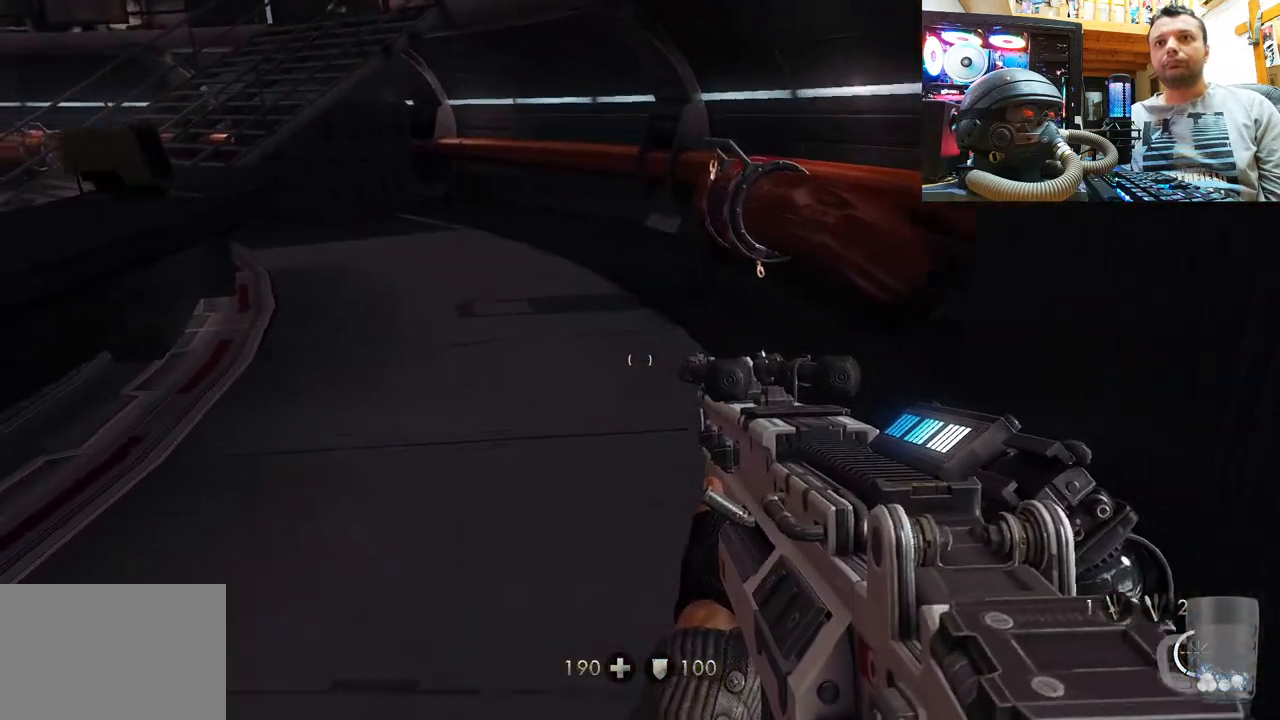
{"buttons": [], "left_stick": "up-left", "right_stick": "right", "events": [[67, "SQUARE", "up"], [383, "right_stick", "right"], [467, "left_stick", "up-left"]]}
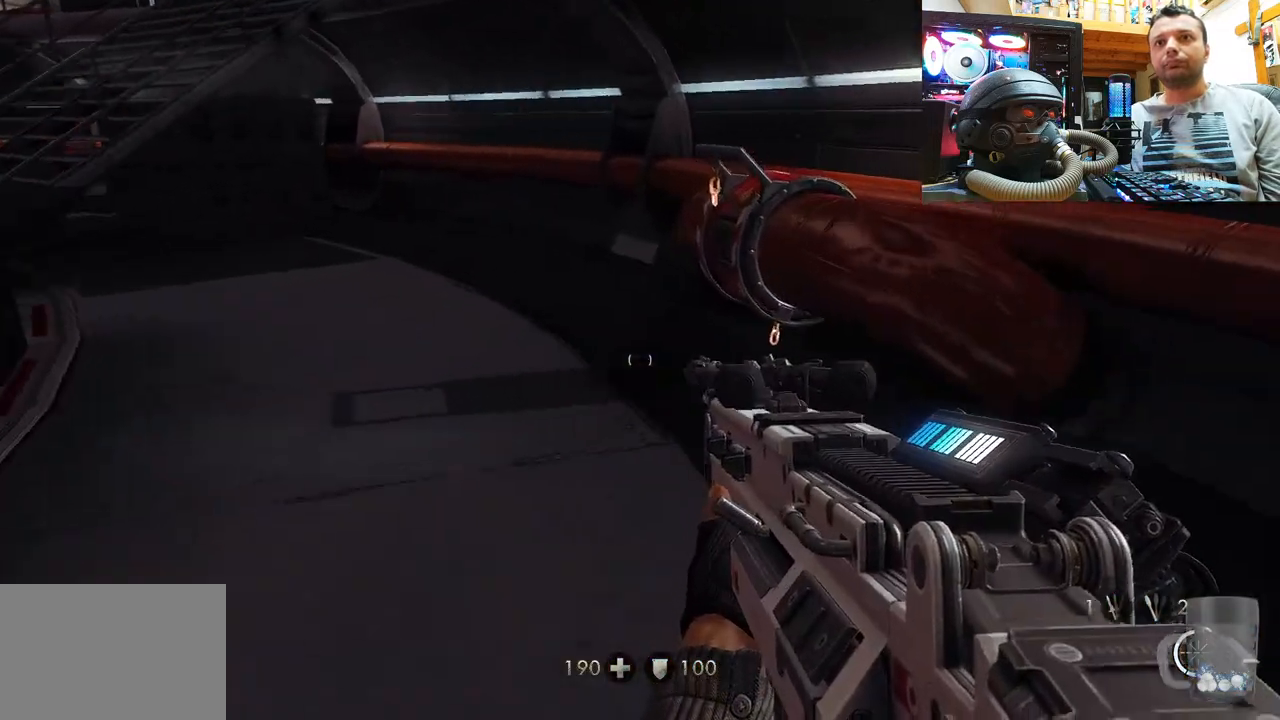
{"buttons": [], "left_stick": "up-left", "right_stick": "up-right", "events": [[183, "right_stick", "center"], [383, "right_stick", "up-right"]]}
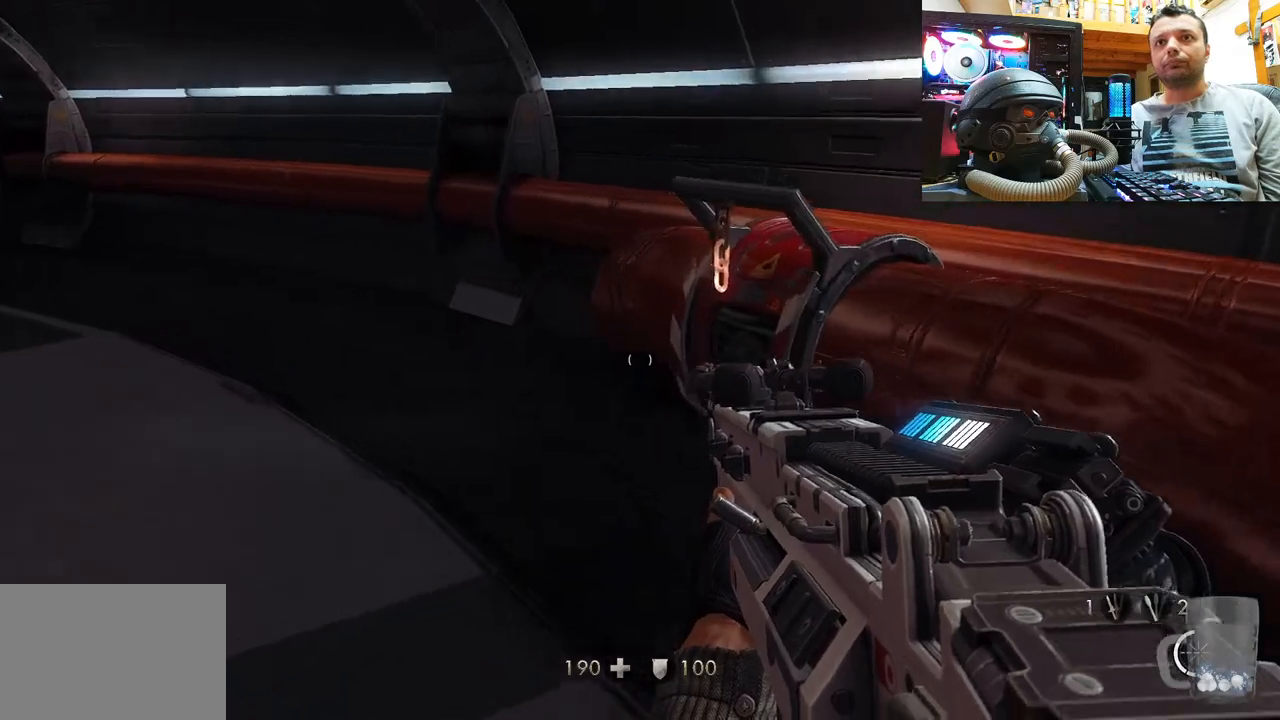
{"buttons": [], "left_stick": "up-right", "right_stick": "left", "events": [[167, "left_stick", "center"], [200, "right_stick", "up-left"], [267, "right_stick", "left"], [483, "left_stick", "up-right"]]}
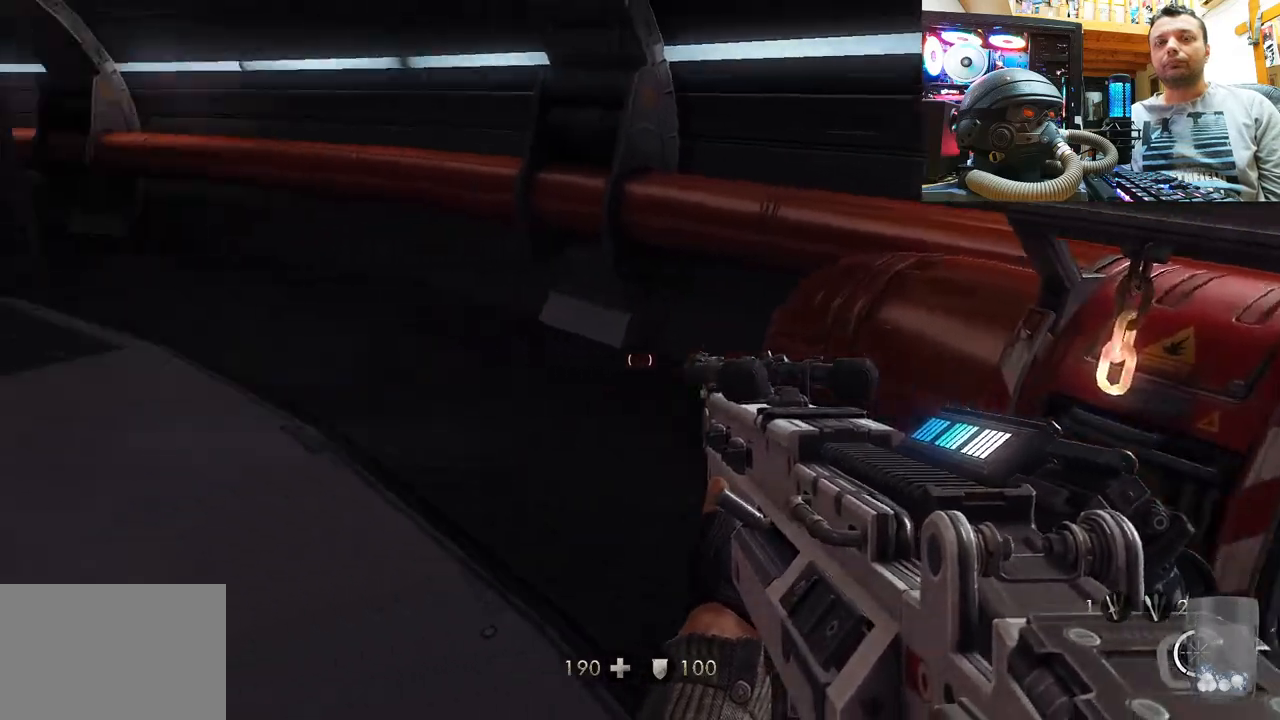
{"buttons": [], "left_stick": "down-right", "right_stick": "left", "events": [[117, "right_stick", "center"], [183, "left_stick", "up"], [183, "right_stick", "left"], [350, "left_stick", "down-right"]]}
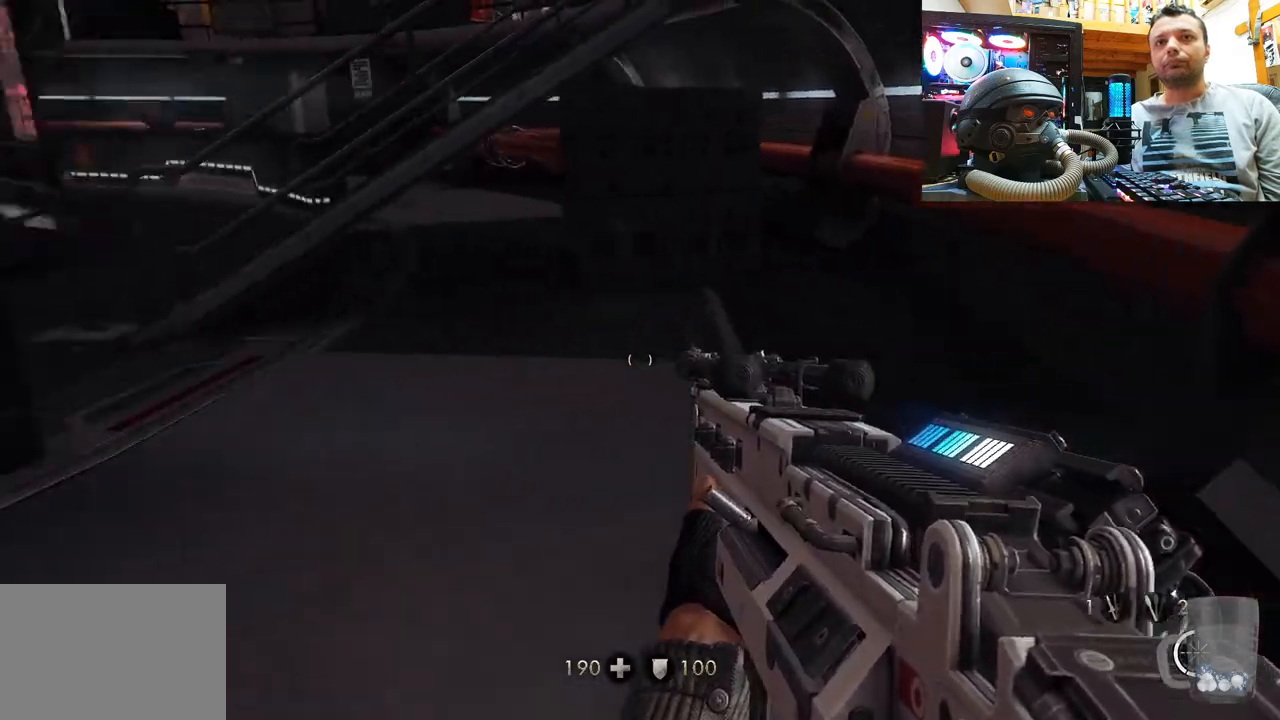
{"buttons": [], "left_stick": "up", "right_stick": "center", "events": [[300, "left_stick", "up-right"], [367, "right_stick", "center"], [467, "left_stick", "up"]]}
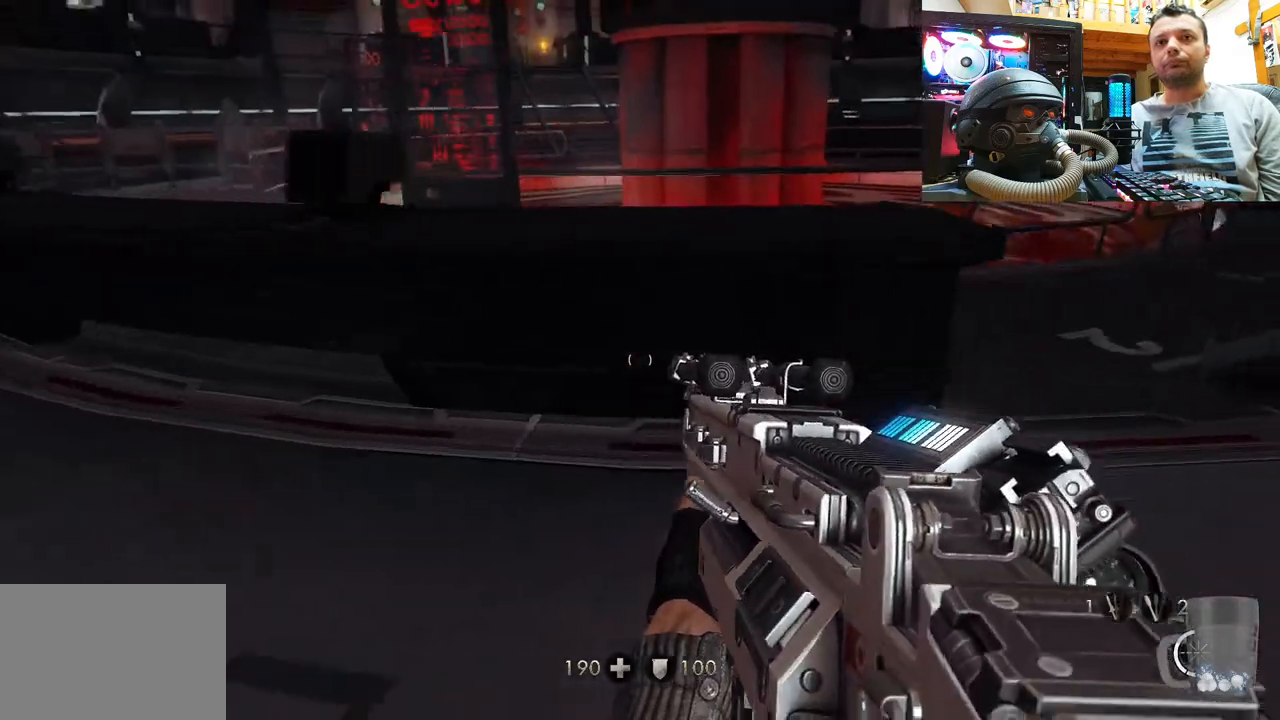
{"buttons": [], "left_stick": "right", "right_stick": "up-left", "events": [[33, "right_stick", "left"], [183, "left_stick", "up-right"], [233, "right_stick", "center"], [400, "left_stick", "right"], [450, "right_stick", "up-left"]]}
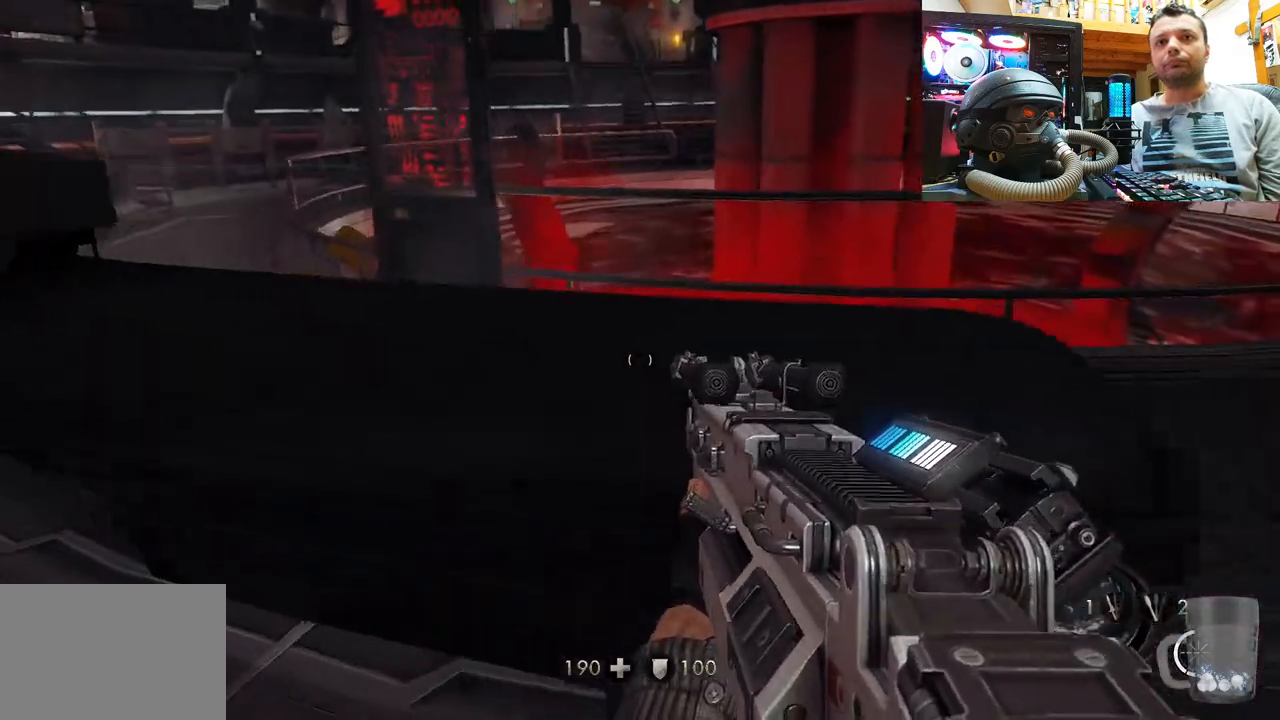
{"buttons": [], "left_stick": "up", "right_stick": "down-right", "events": [[133, "left_stick", "up-right"], [150, "right_stick", "left"], [250, "right_stick", "up-left"], [367, "right_stick", "center"], [383, "left_stick", "up"], [467, "right_stick", "down-right"]]}
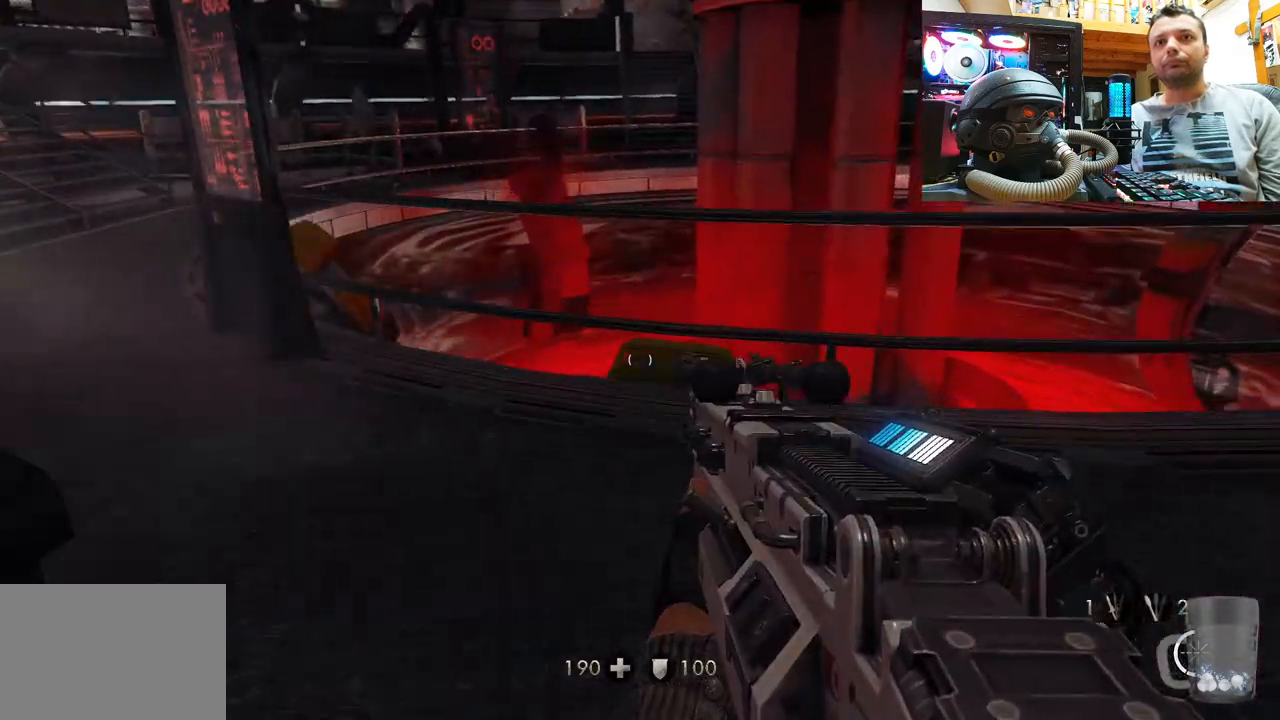
{"buttons": [], "left_stick": "up-left", "right_stick": "right", "events": [[83, "left_stick", "up-left"], [217, "right_stick", "right"], [333, "left_stick", "left"], [467, "left_stick", "up-left"]]}
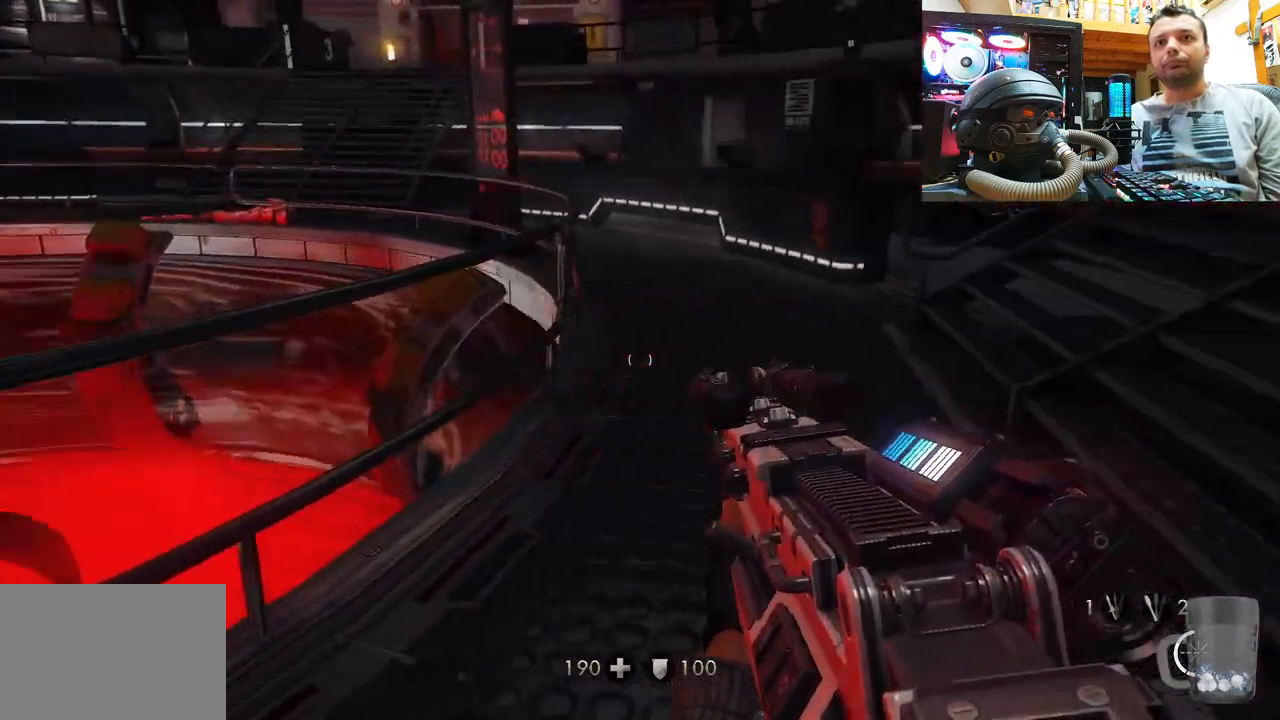
{"buttons": [], "left_stick": "down-left", "right_stick": "right", "events": [[117, "right_stick", "center"], [133, "left_stick", "center"], [200, "right_stick", "right"], [300, "left_stick", "up-left"], [467, "left_stick", "down-left"]]}
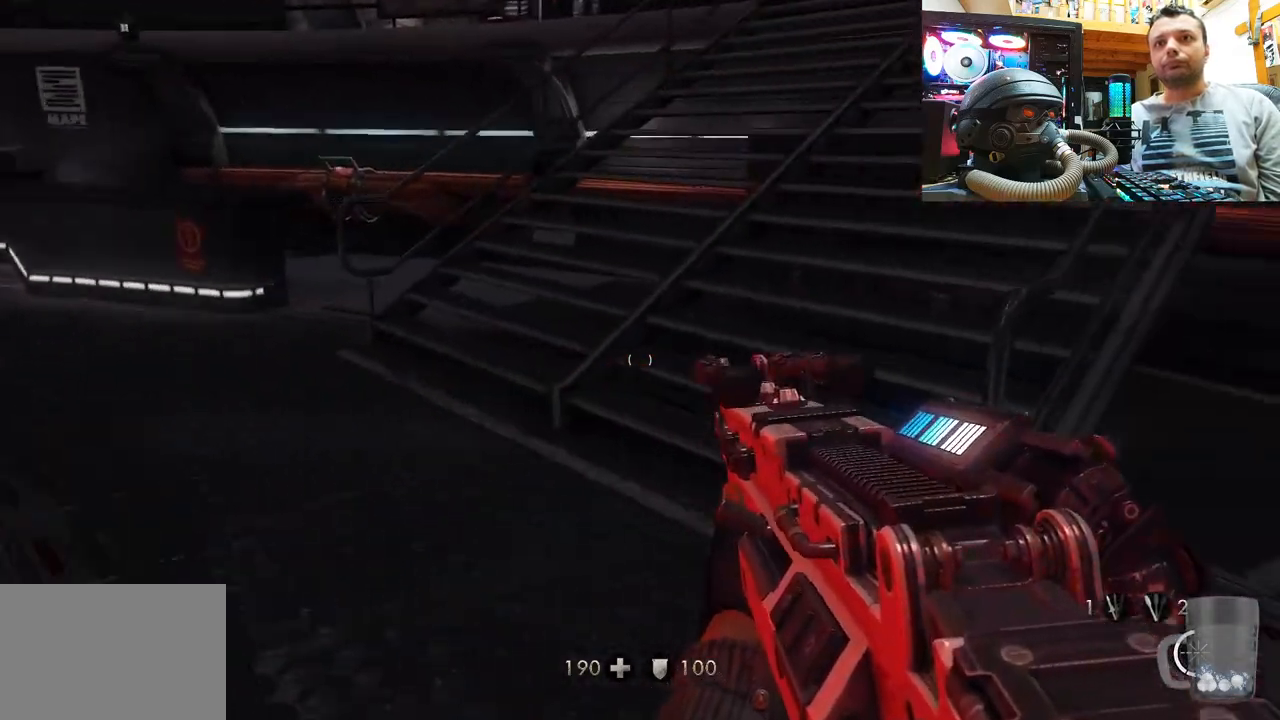
{"buttons": [], "left_stick": "up-right", "right_stick": "down-left", "events": [[33, "left_stick", "down-right"], [133, "right_stick", "center"], [183, "left_stick", "up-right"], [367, "right_stick", "down-left"]]}
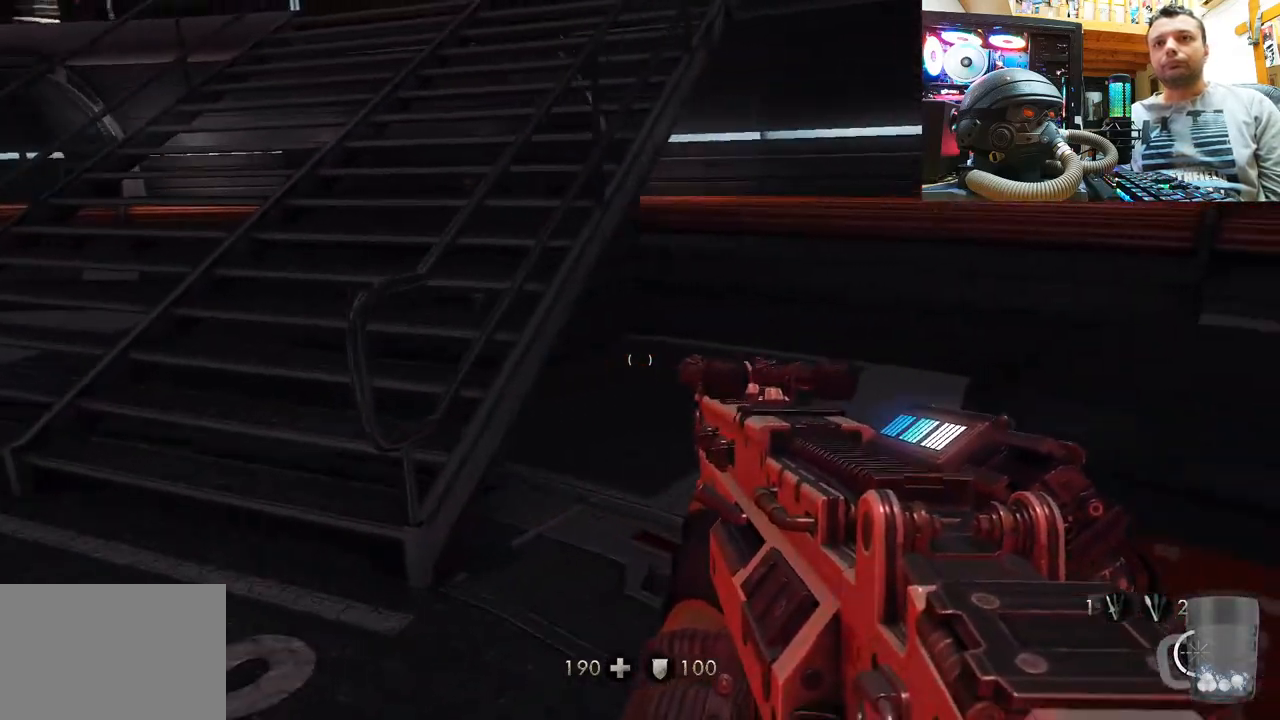
{"buttons": [], "left_stick": "up-right", "right_stick": "center", "events": [[50, "right_stick", "up-left"], [383, "right_stick", "center"]]}